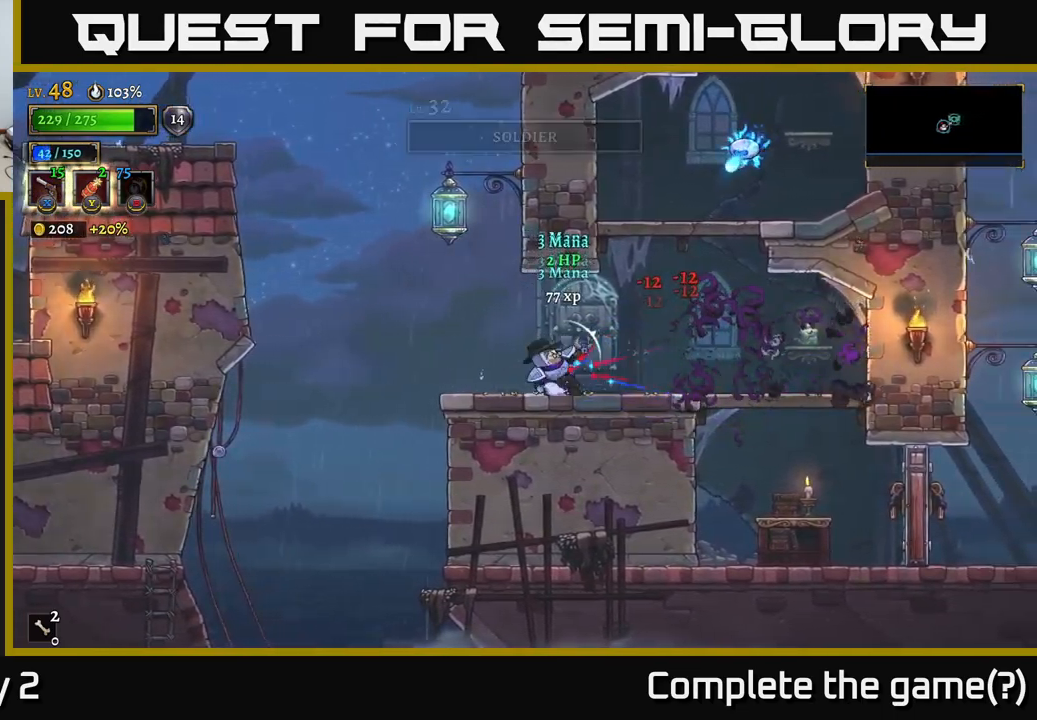
Gameplay with a controller (Xbox layout); each line is a JSON object with the inputs held at the frame after it. "events" lists button and stick changes between this image and that frame as [ms after this image, input, new state], when the widget could be followed in between.
{"buttons": ["X"], "left_stick": "up-right", "right_stick": "center", "events": []}
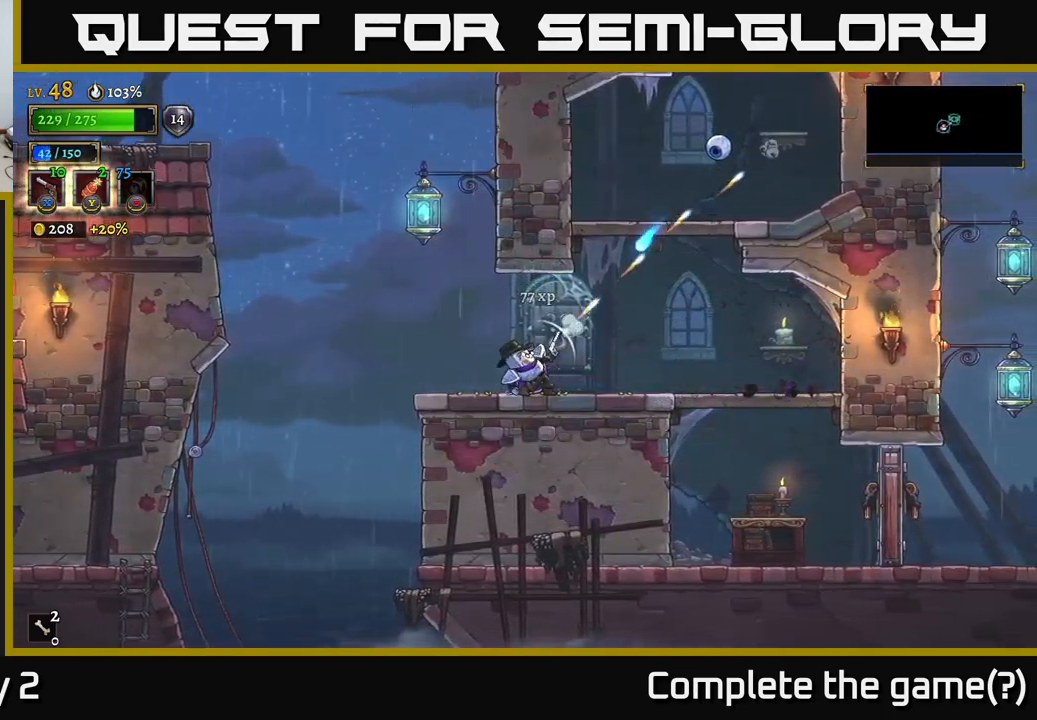
{"buttons": [], "left_stick": "right", "right_stick": "center", "events": [[266, "X", "up"], [333, "left_stick", "right"], [366, "R2", "down"], [500, "R2", "up"]]}
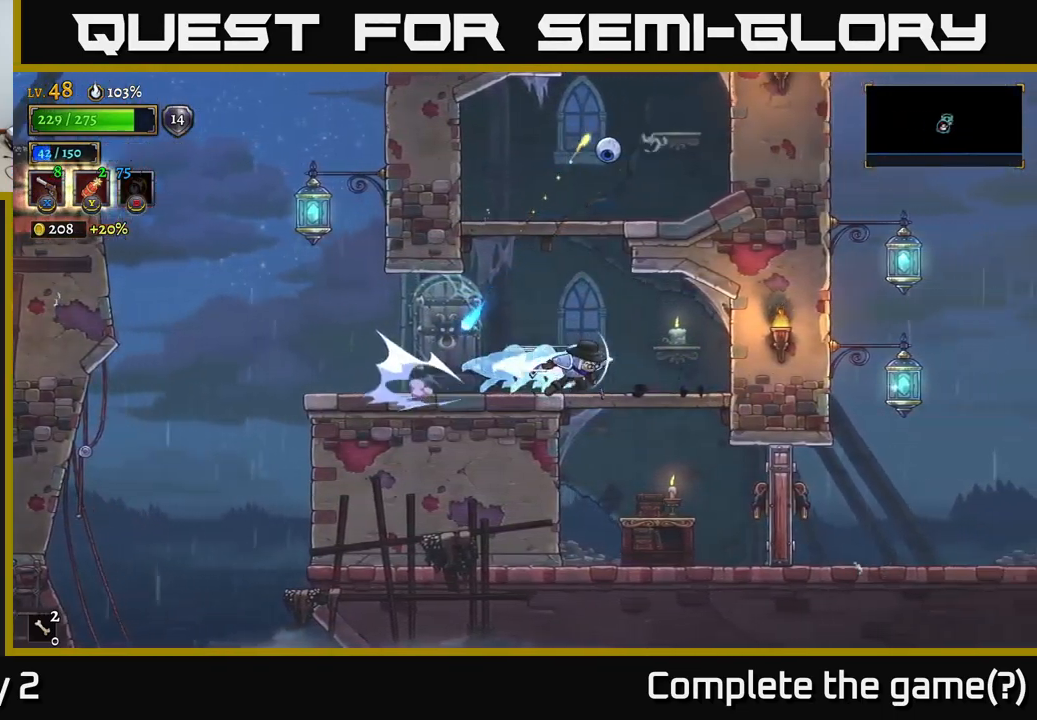
{"buttons": ["A"], "left_stick": "up-left", "right_stick": "center", "events": [[133, "left_stick", "up"], [183, "left_stick", "up-left"], [350, "A", "down"]]}
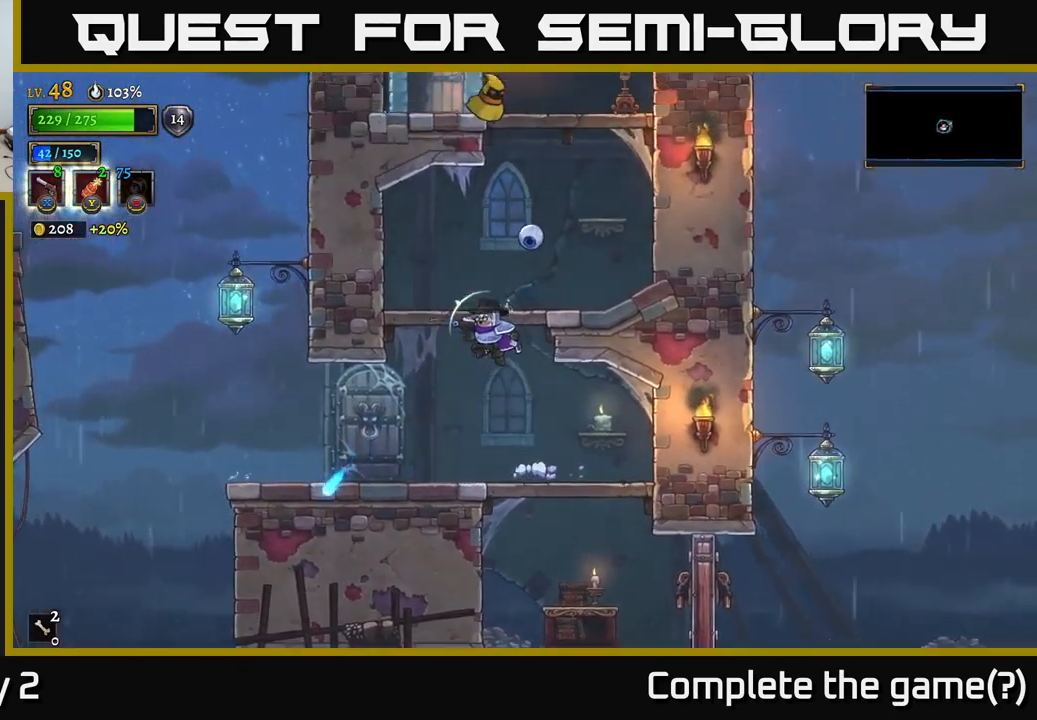
{"buttons": ["X"], "left_stick": "up-right", "right_stick": "center", "events": [[133, "X", "down"], [133, "left_stick", "up-right"], [166, "A", "up"]]}
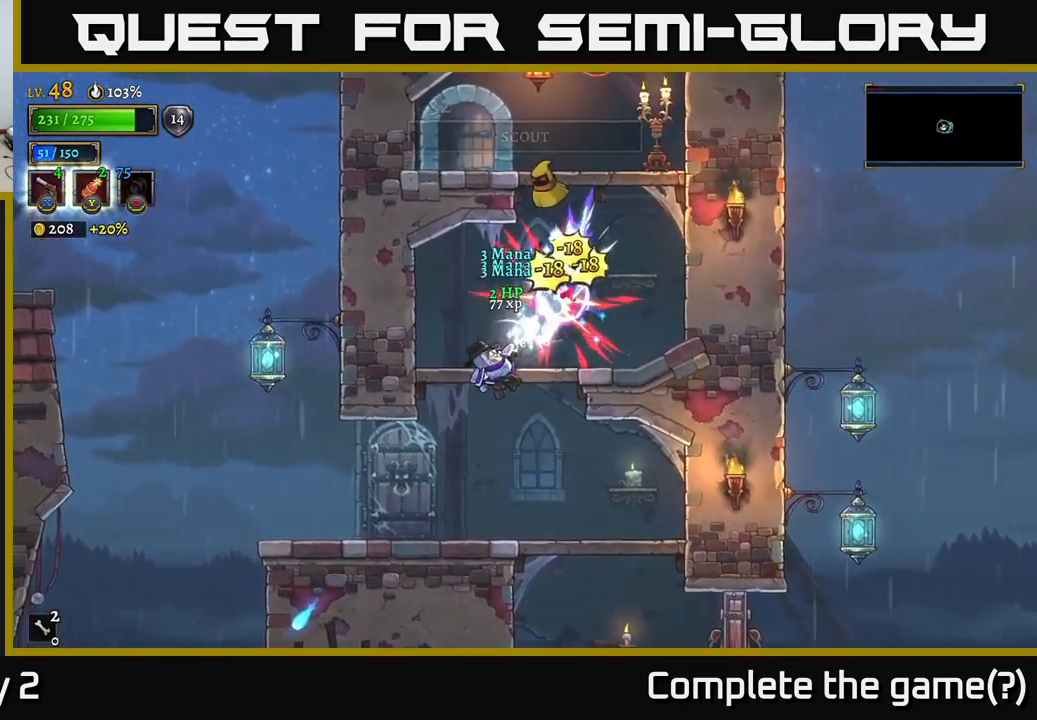
{"buttons": ["X"], "left_stick": "up", "right_stick": "center", "events": [[50, "X", "up"], [100, "left_stick", "up"], [350, "X", "down"]]}
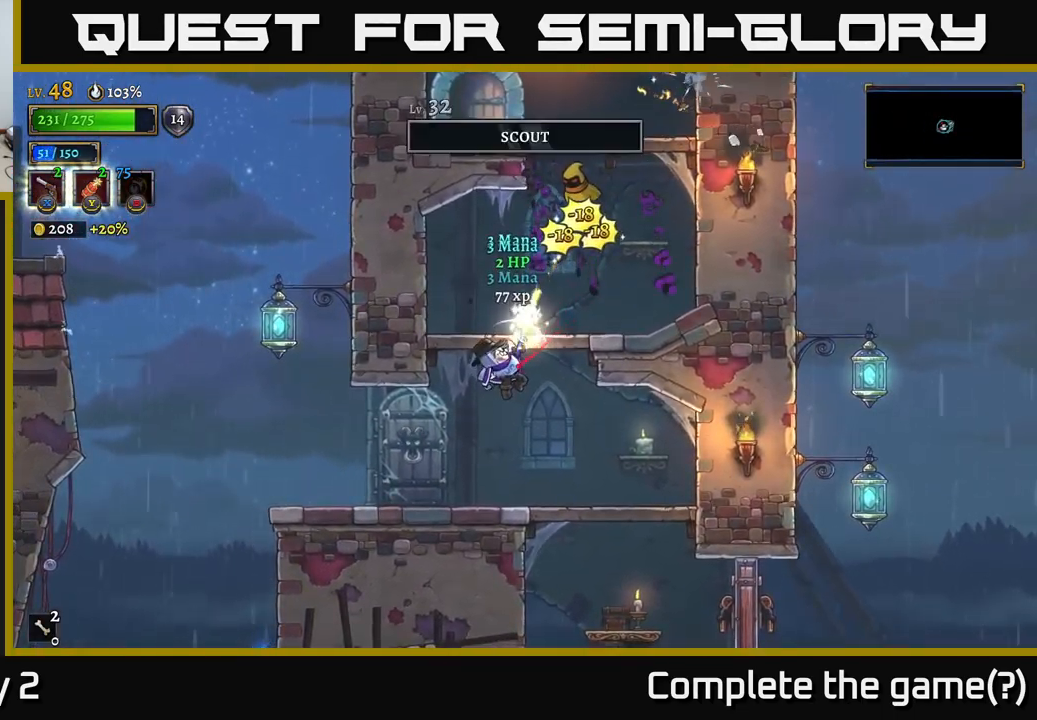
{"buttons": ["X"], "left_stick": "up", "right_stick": "center", "events": []}
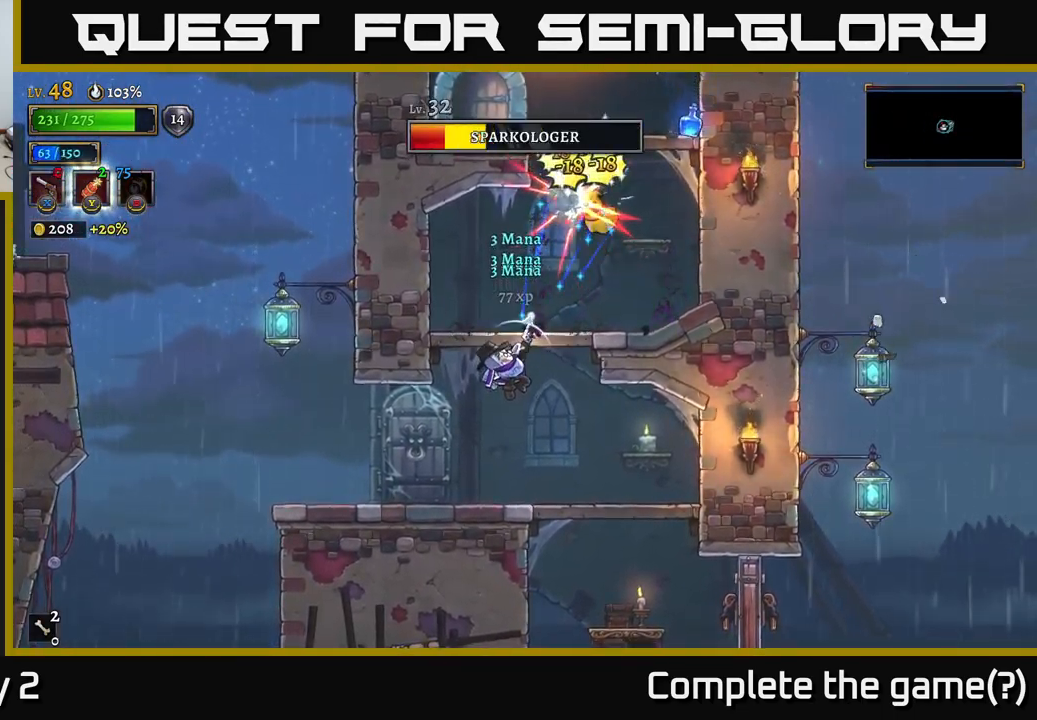
{"buttons": [], "left_stick": "center", "right_stick": "center", "events": [[150, "X", "up"], [283, "left_stick", "center"]]}
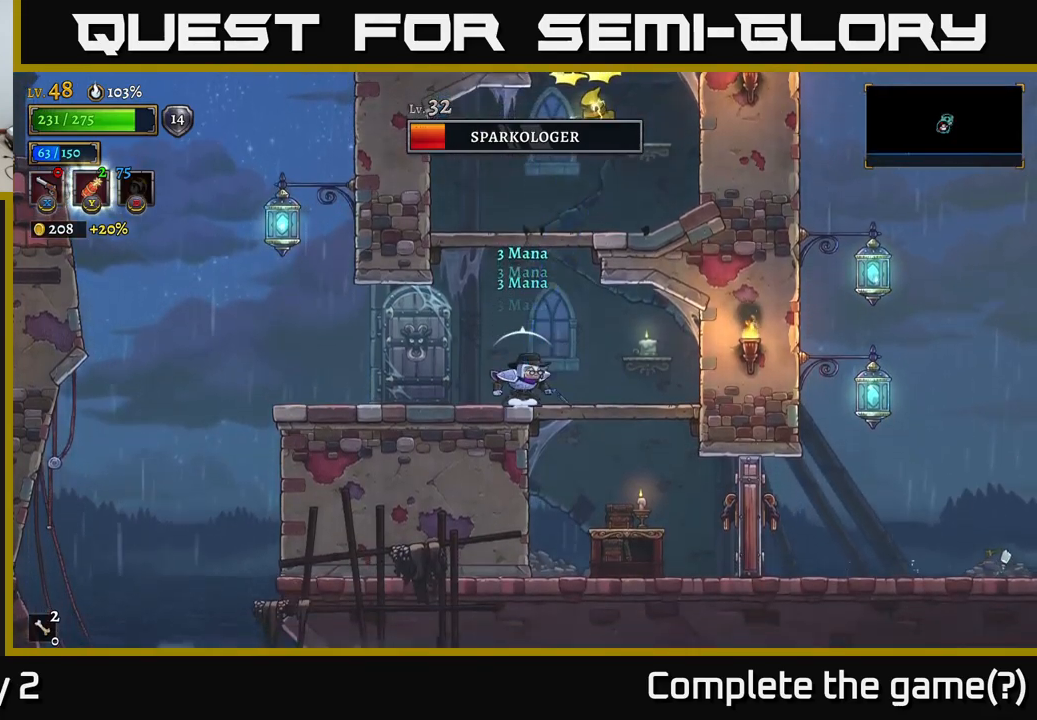
{"buttons": ["A"], "left_stick": "up-left", "right_stick": "center", "events": [[50, "R1", "down"], [100, "A", "down"], [133, "R1", "up"], [183, "left_stick", "left"], [400, "left_stick", "up-left"]]}
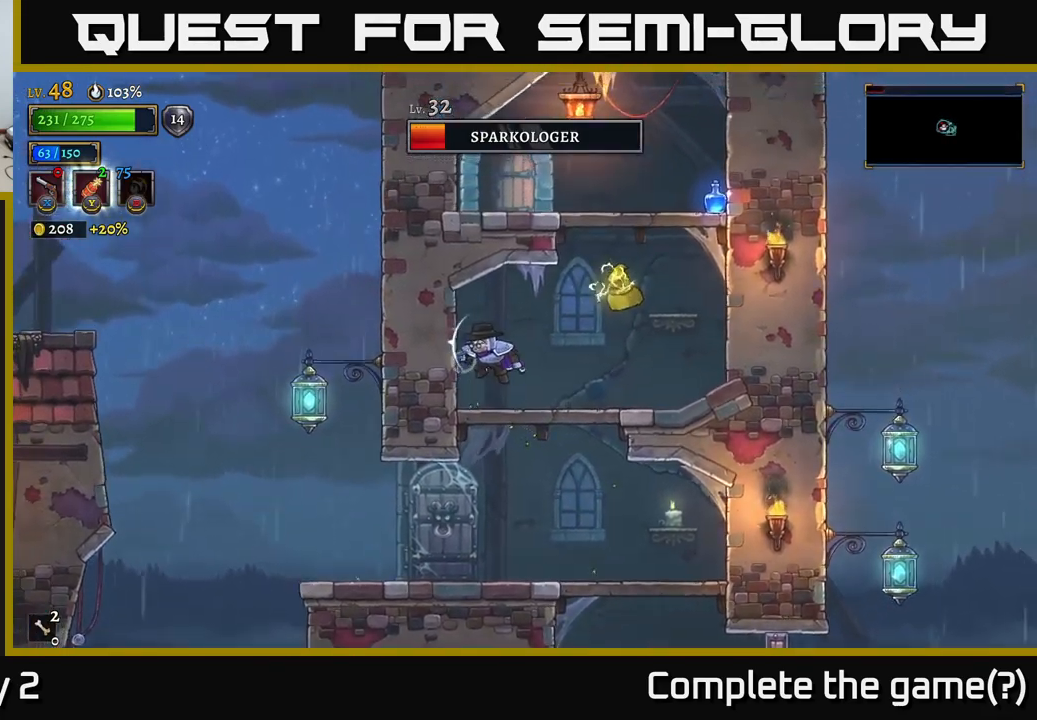
{"buttons": [], "left_stick": "left", "right_stick": "center", "events": [[67, "left_stick", "center"], [83, "A", "up"], [467, "left_stick", "left"]]}
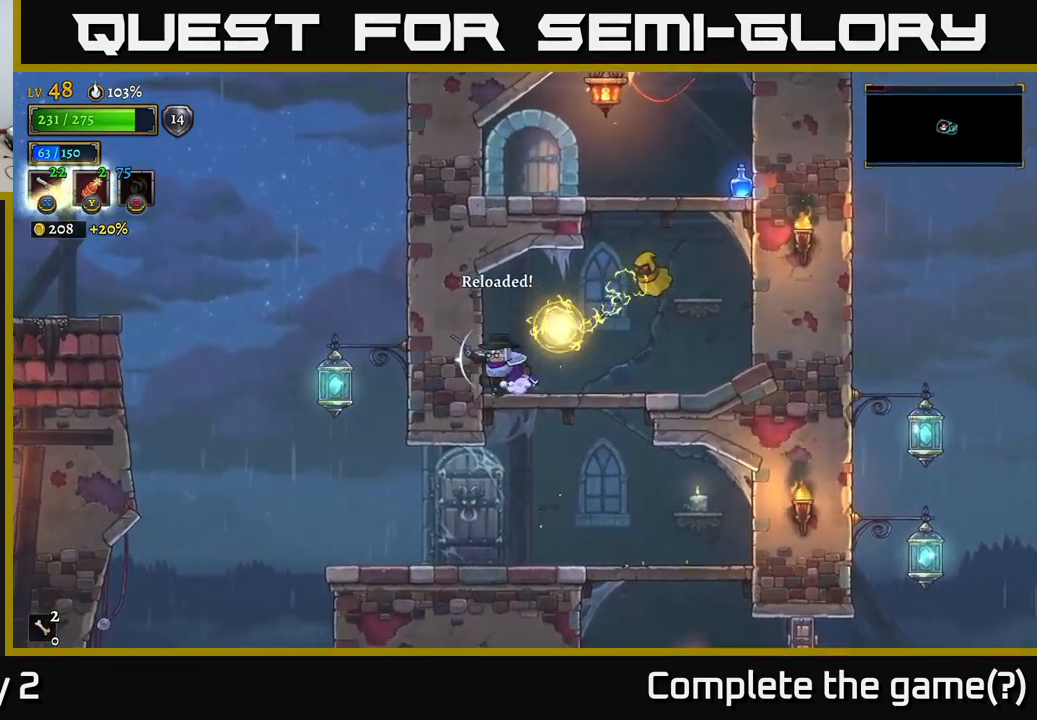
{"buttons": ["X"], "left_stick": "right", "right_stick": "center", "events": [[100, "A", "down"], [150, "left_stick", "center"], [317, "left_stick", "right"], [383, "X", "down"], [400, "A", "up"]]}
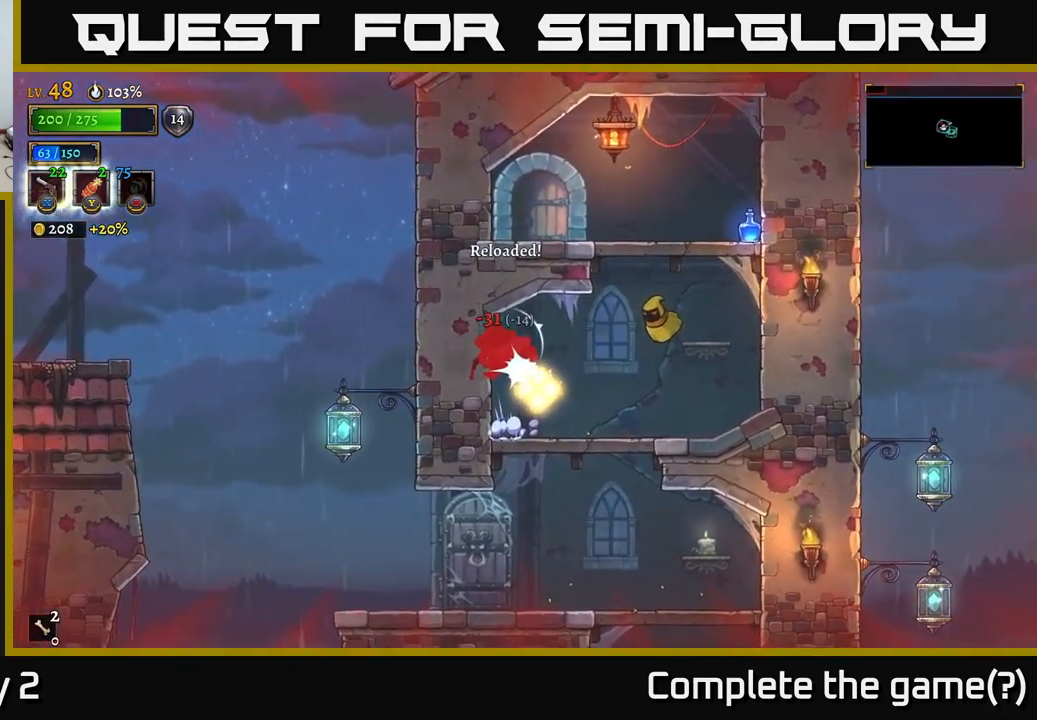
{"buttons": ["L1"], "left_stick": "up-right", "right_stick": "center", "events": [[67, "X", "up"], [183, "A", "down"], [267, "X", "down"], [283, "A", "up"], [417, "L1", "down"], [450, "left_stick", "up-right"], [467, "X", "up"]]}
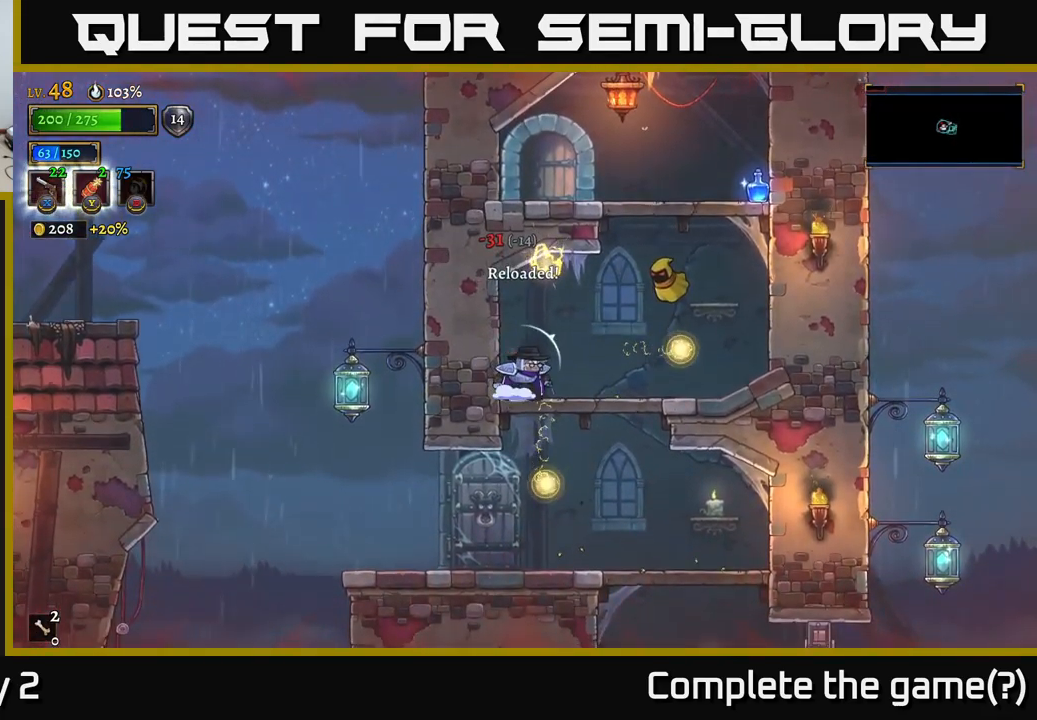
{"buttons": ["X"], "left_stick": "right", "right_stick": "center", "events": [[33, "X", "down"], [50, "L1", "up"], [483, "X", "up"], [483, "left_stick", "right"], [500, "X", "down"]]}
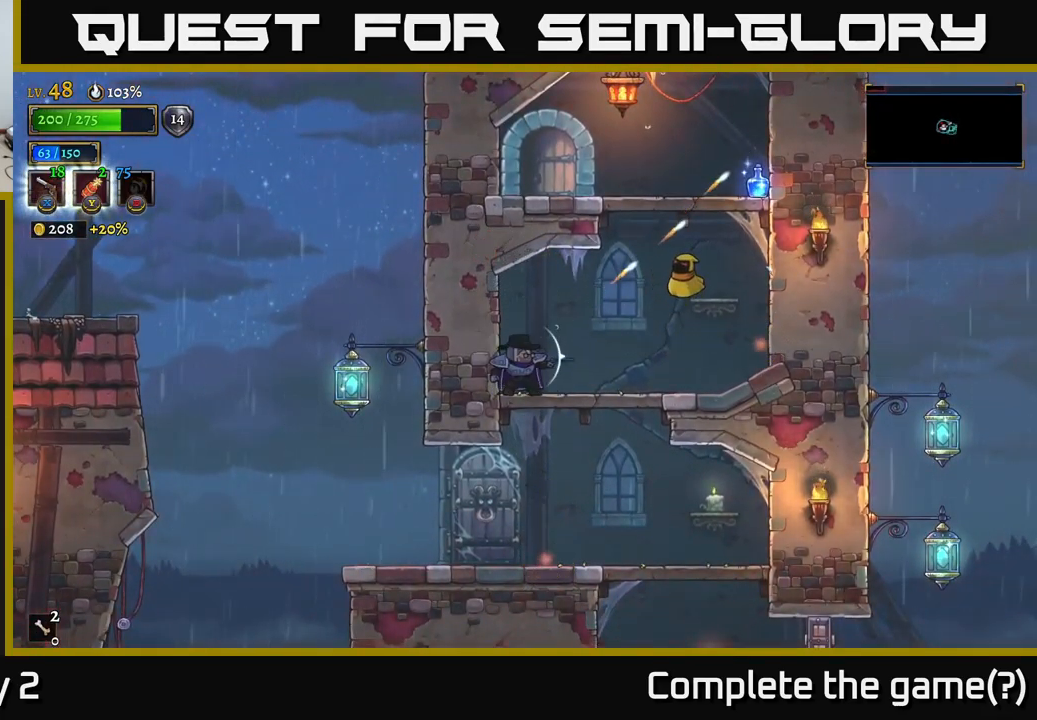
{"buttons": ["X"], "left_stick": "up-right", "right_stick": "center", "events": [[217, "left_stick", "up-right"]]}
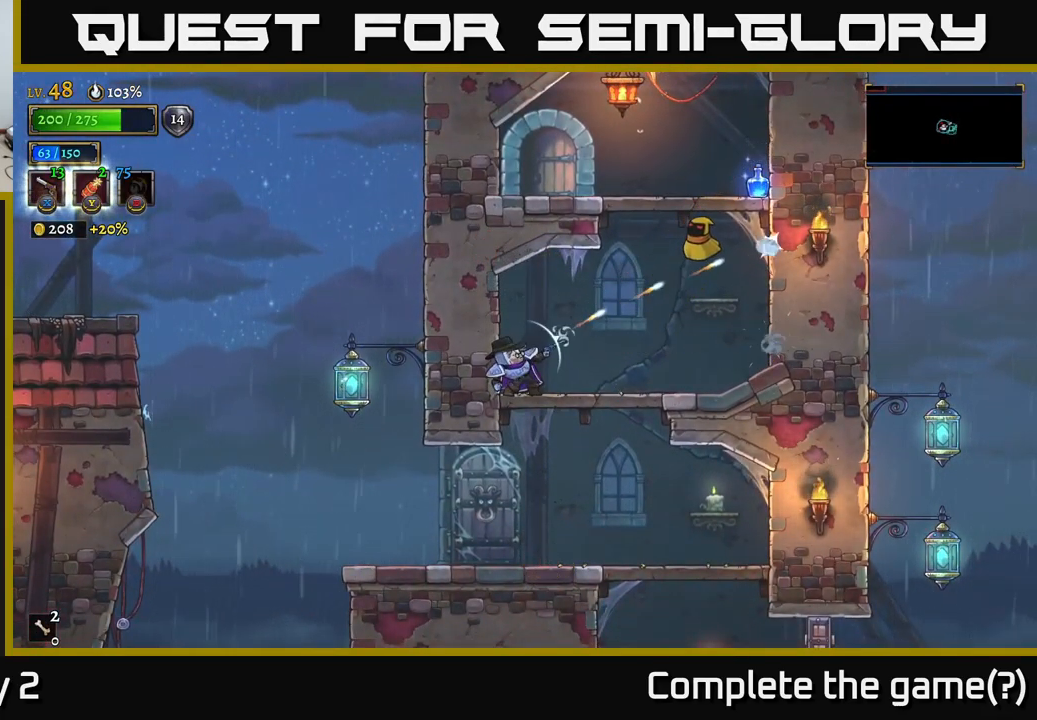
{"buttons": ["X"], "left_stick": "up-right", "right_stick": "center", "events": [[117, "X", "up"], [250, "X", "down"]]}
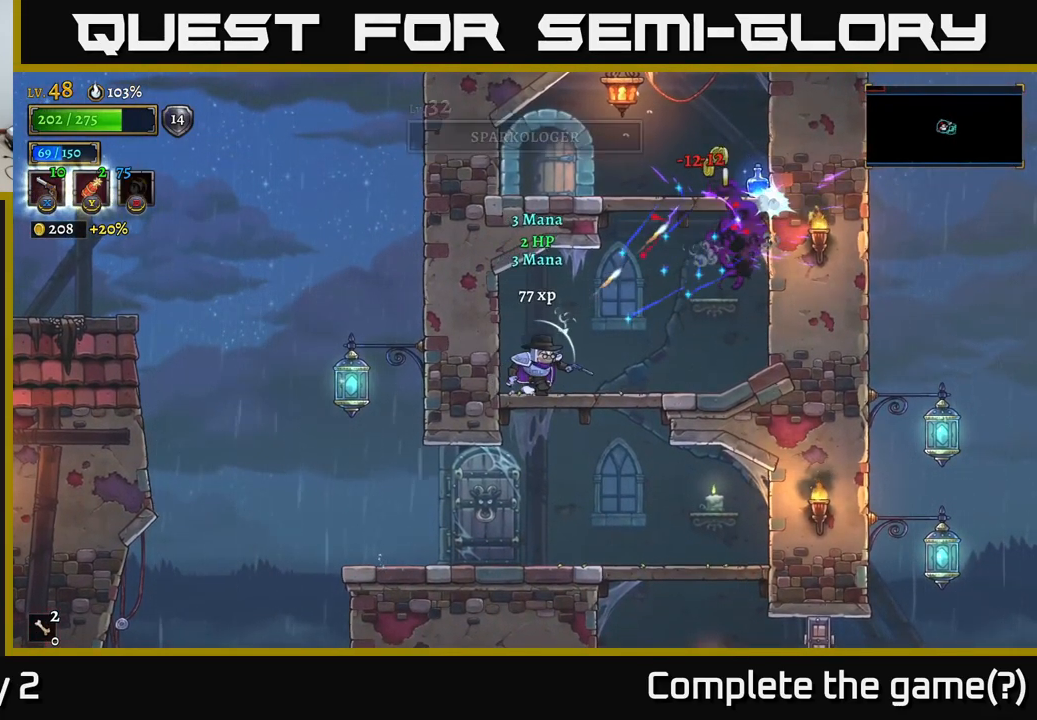
{"buttons": ["A"], "left_stick": "up-right", "right_stick": "center", "events": [[17, "X", "up"], [483, "A", "down"]]}
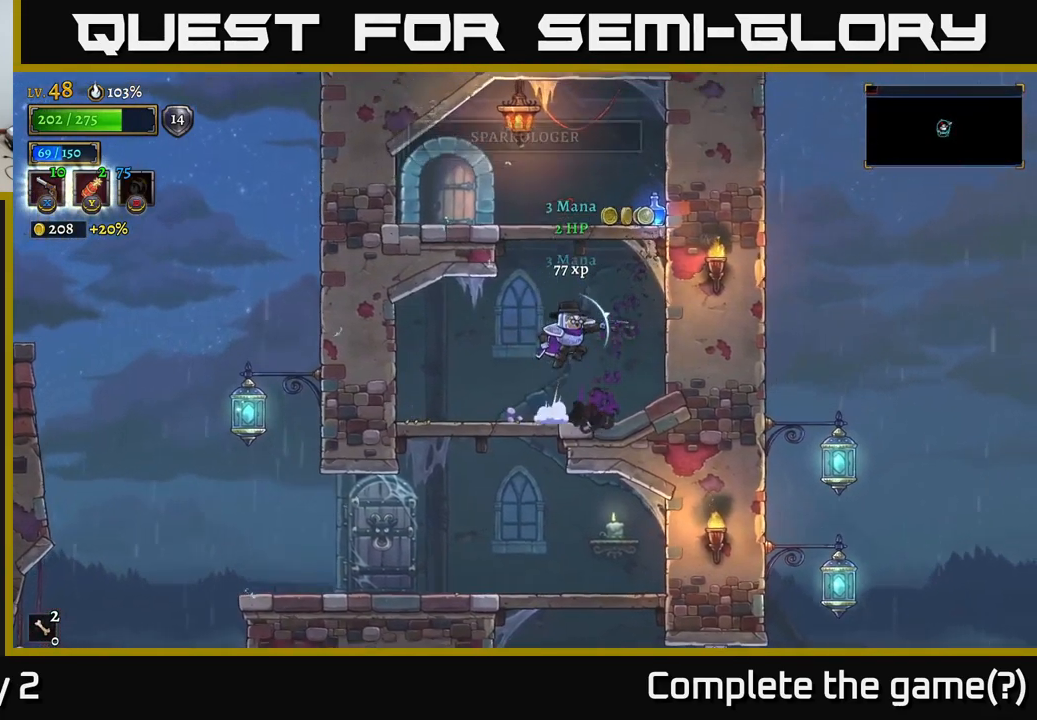
{"buttons": ["A"], "left_stick": "up-left", "right_stick": "center", "events": [[500, "left_stick", "up-left"]]}
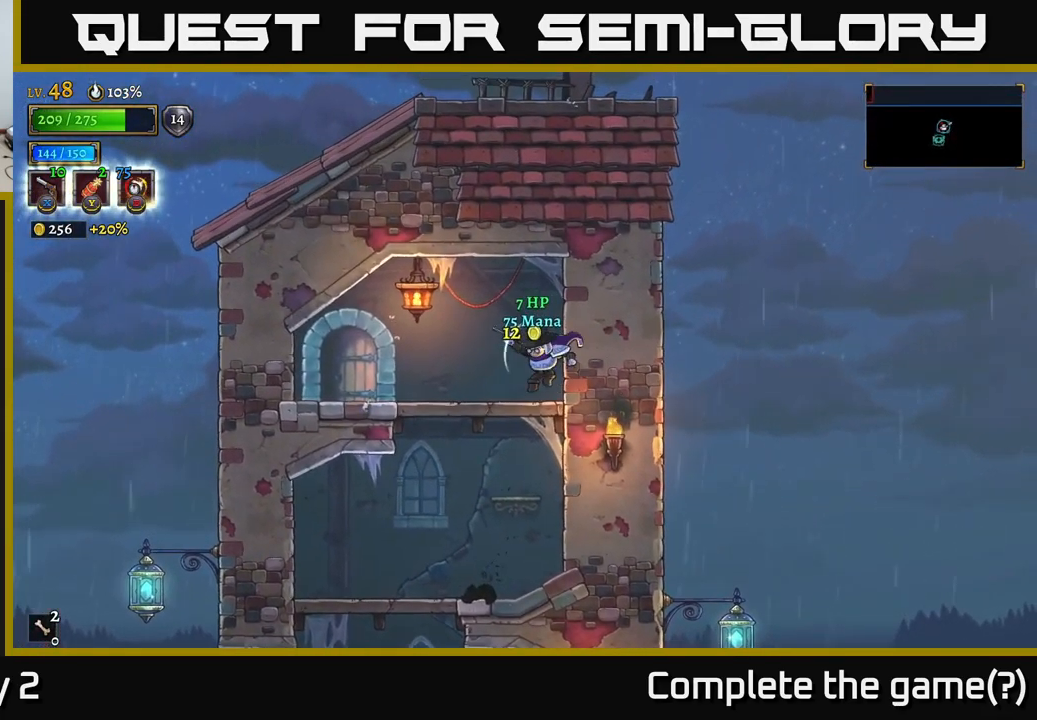
{"buttons": [], "left_stick": "left", "right_stick": "center", "events": [[50, "A", "up"], [67, "left_stick", "left"]]}
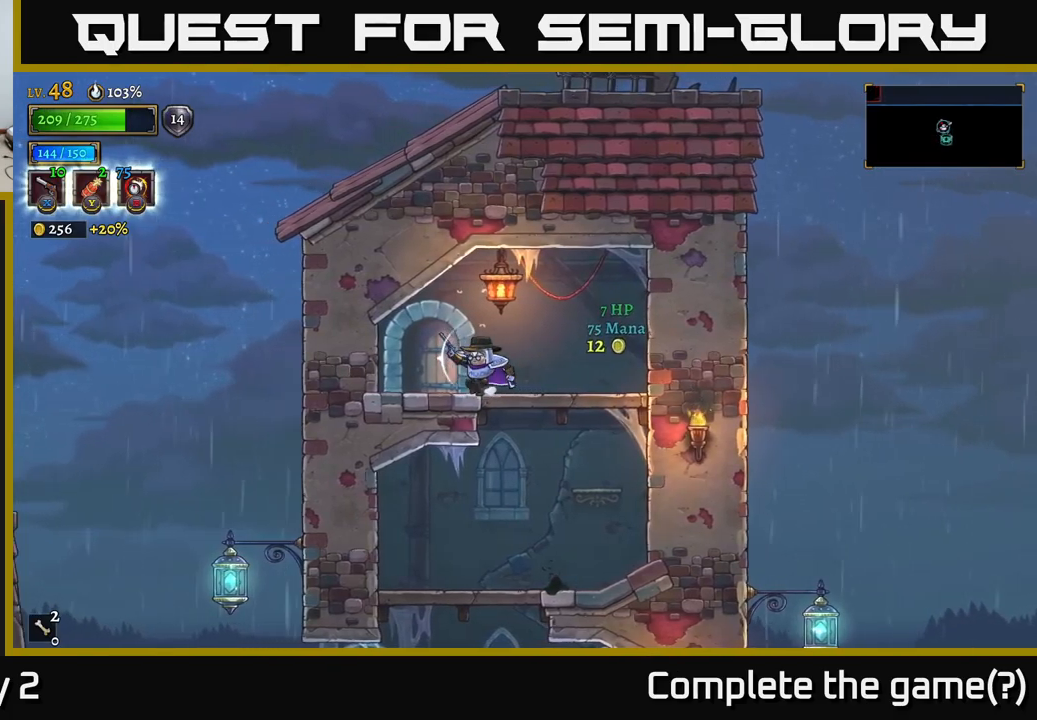
{"buttons": [], "left_stick": "center", "right_stick": "center", "events": [[167, "R1", "down"], [184, "left_stick", "center"], [267, "R1", "up"]]}
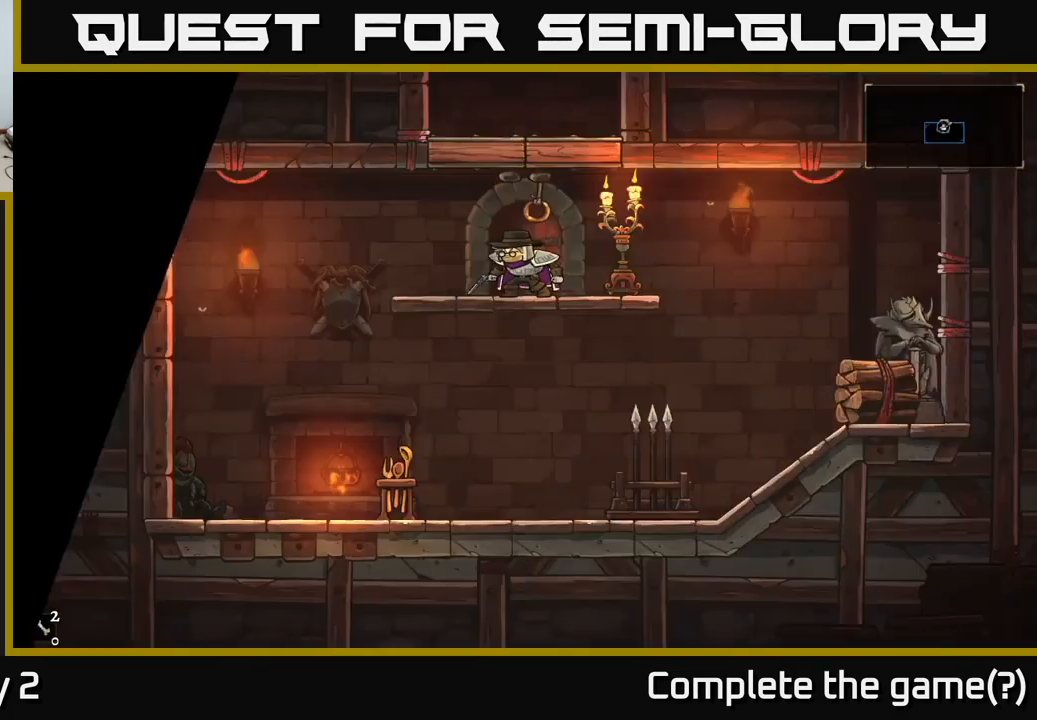
{"buttons": [], "left_stick": "center", "right_stick": "center", "events": []}
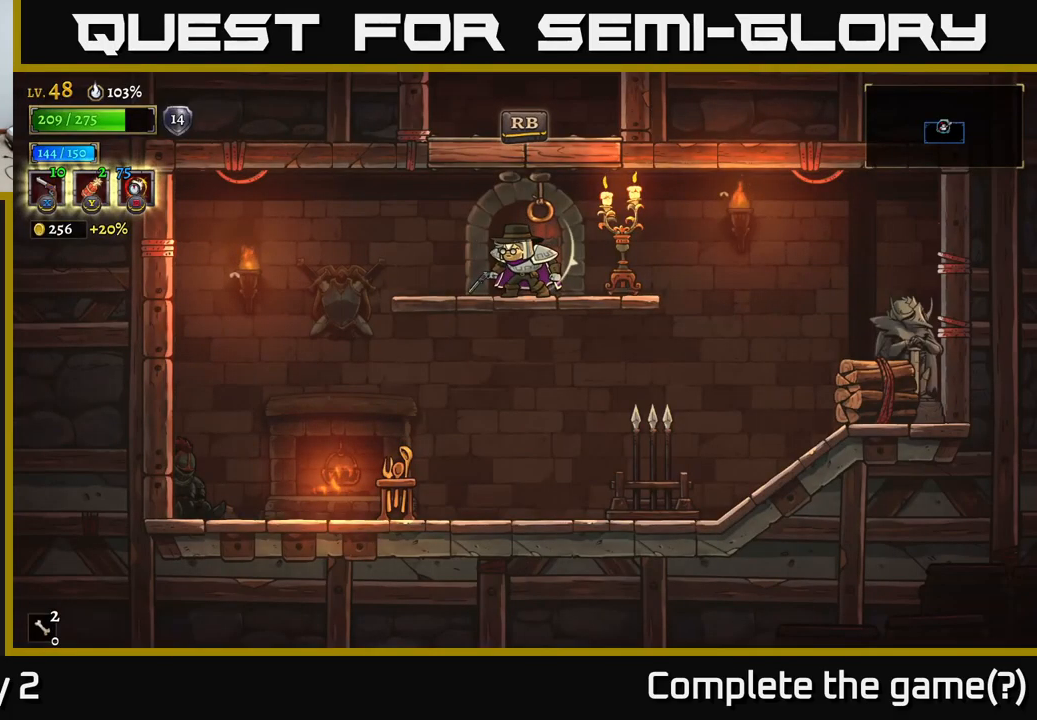
{"buttons": ["X"], "left_stick": "down-right", "right_stick": "center", "events": [[50, "left_stick", "right"], [250, "A", "down"], [317, "A", "up"], [400, "left_stick", "down-right"], [500, "X", "down"]]}
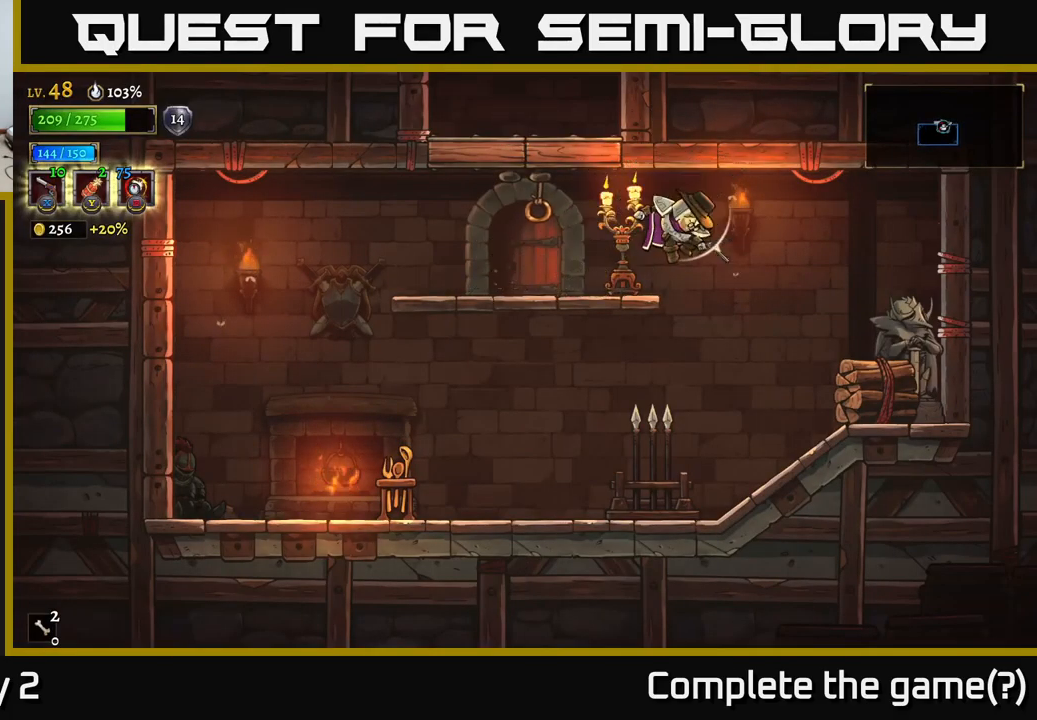
{"buttons": ["X"], "left_stick": "down-right", "right_stick": "center", "events": [[300, "X", "up"], [384, "X", "down"]]}
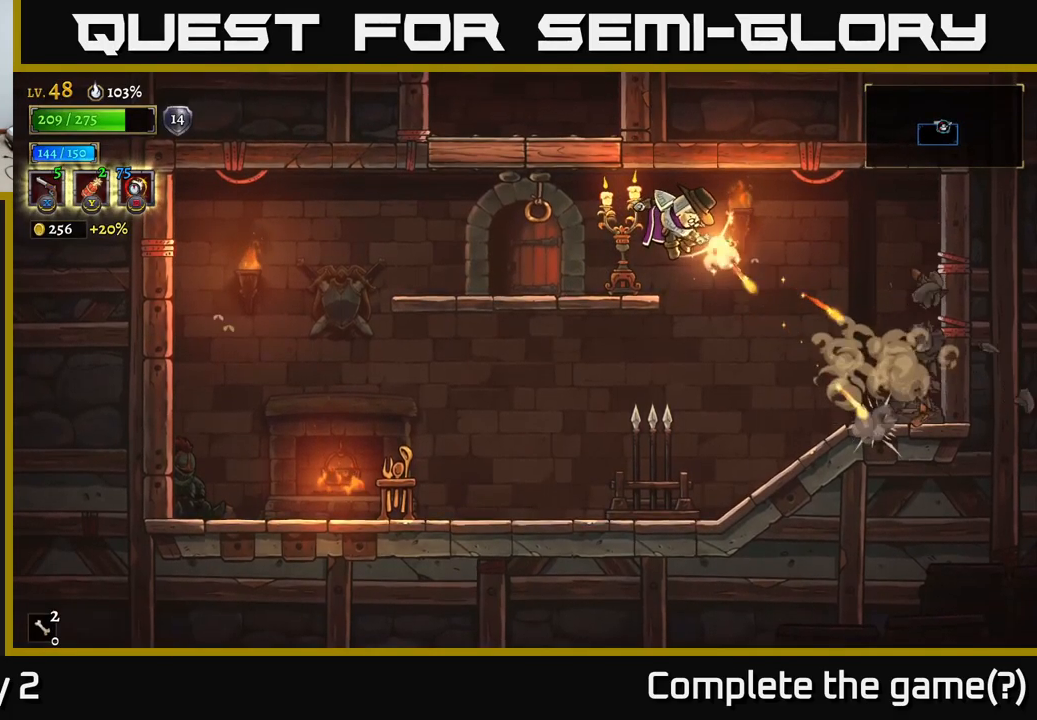
{"buttons": [], "left_stick": "down-left", "right_stick": "center", "events": [[17, "X", "up"], [50, "left_stick", "down"], [150, "X", "down"], [167, "left_stick", "down-left"], [400, "X", "up"]]}
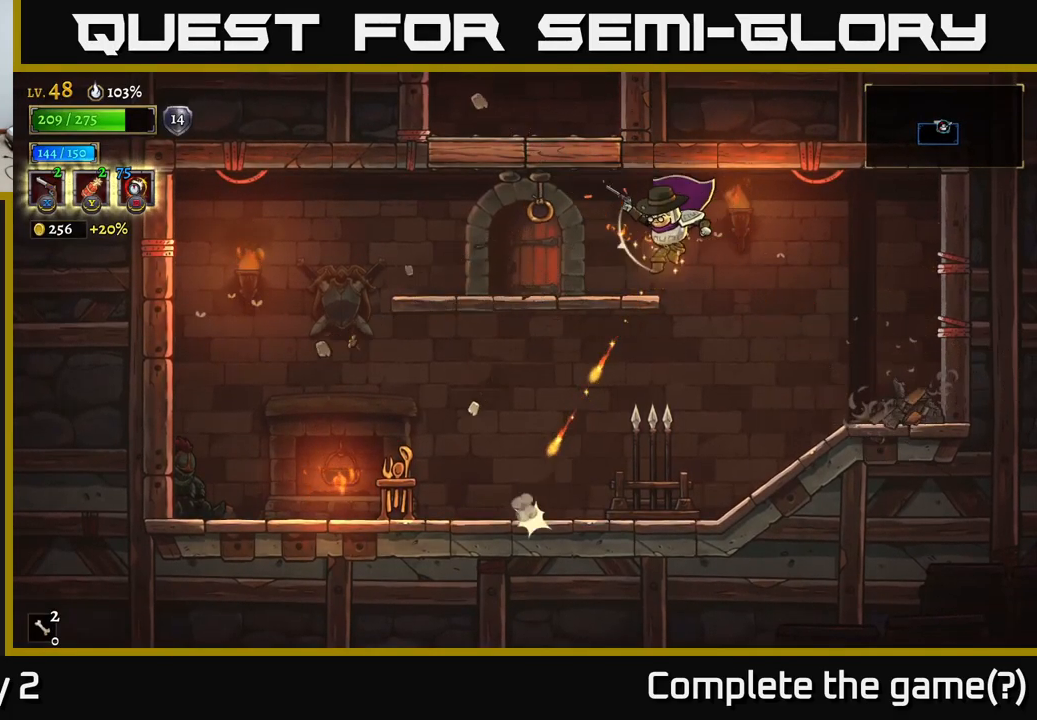
{"buttons": [], "left_stick": "up", "right_stick": "center", "events": [[84, "left_stick", "left"], [484, "left_stick", "up"]]}
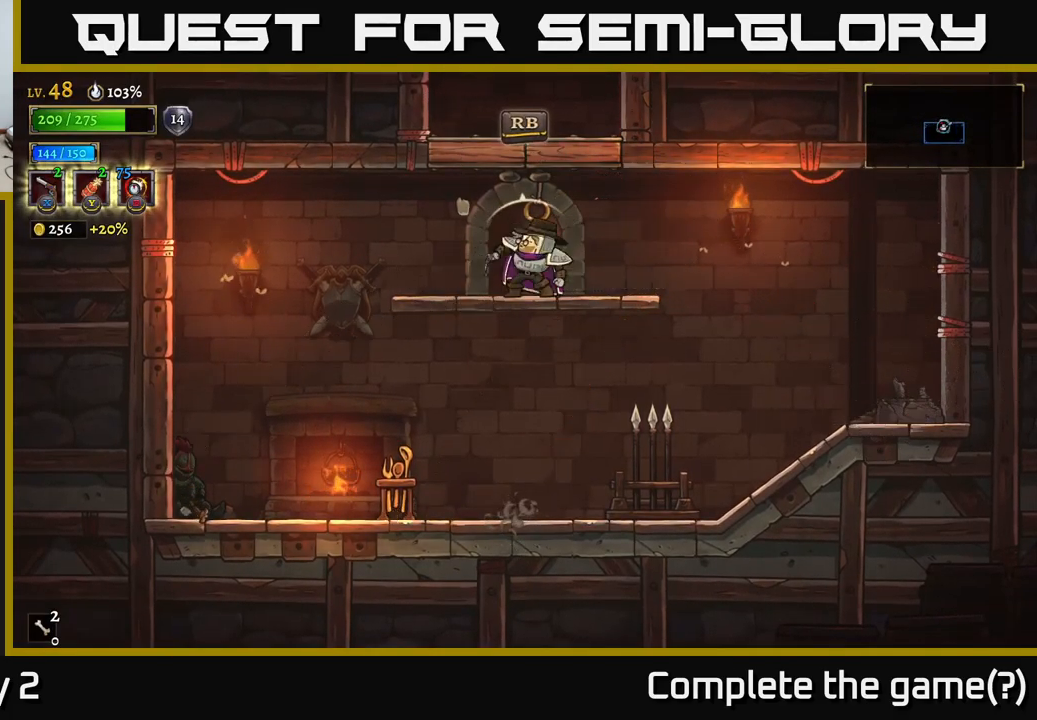
{"buttons": ["A"], "left_stick": "up", "right_stick": "center", "events": [[34, "X", "down"], [134, "X", "up"], [350, "A", "down"]]}
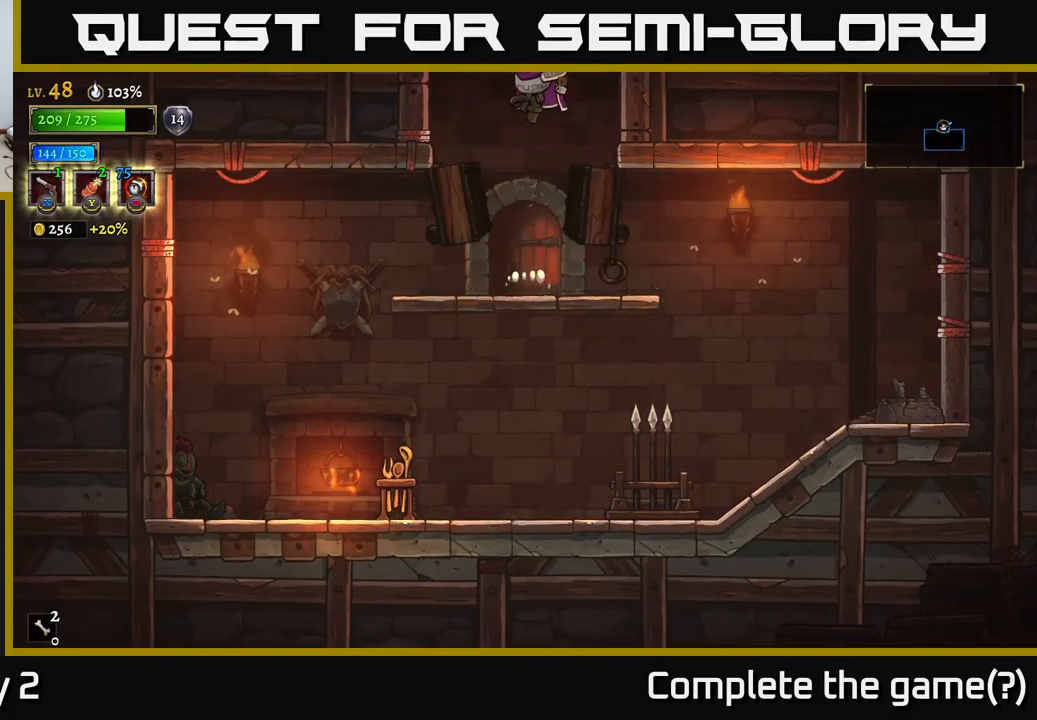
{"buttons": ["A"], "left_stick": "center", "right_stick": "center", "events": [[50, "left_stick", "center"]]}
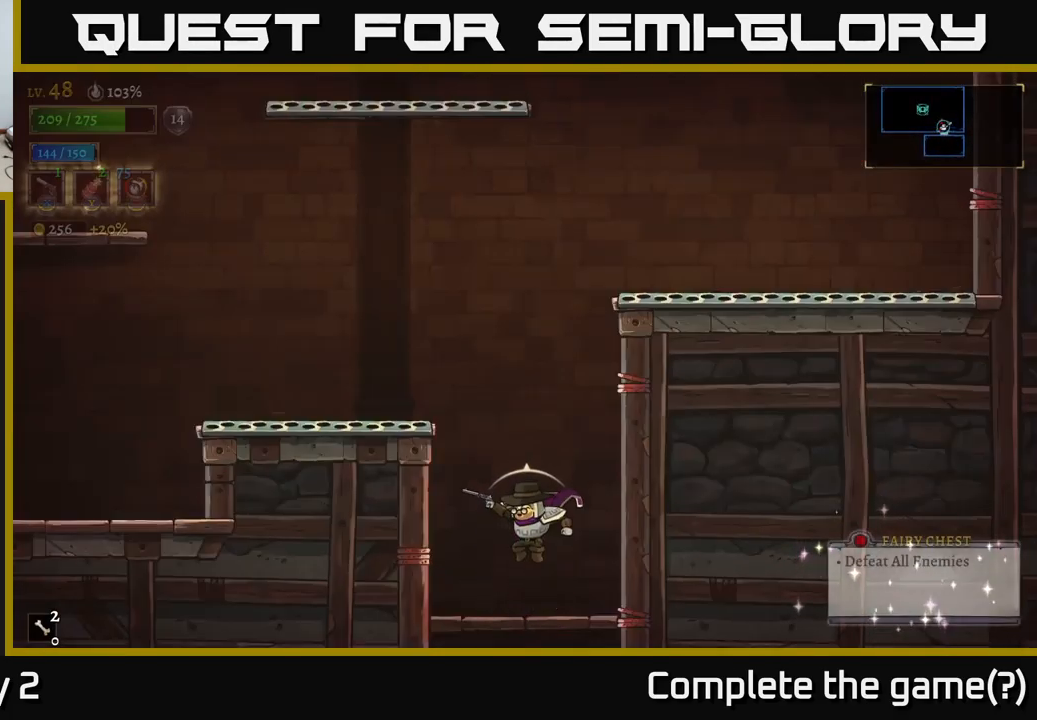
{"buttons": [], "left_stick": "center", "right_stick": "center", "events": [[34, "A", "up"]]}
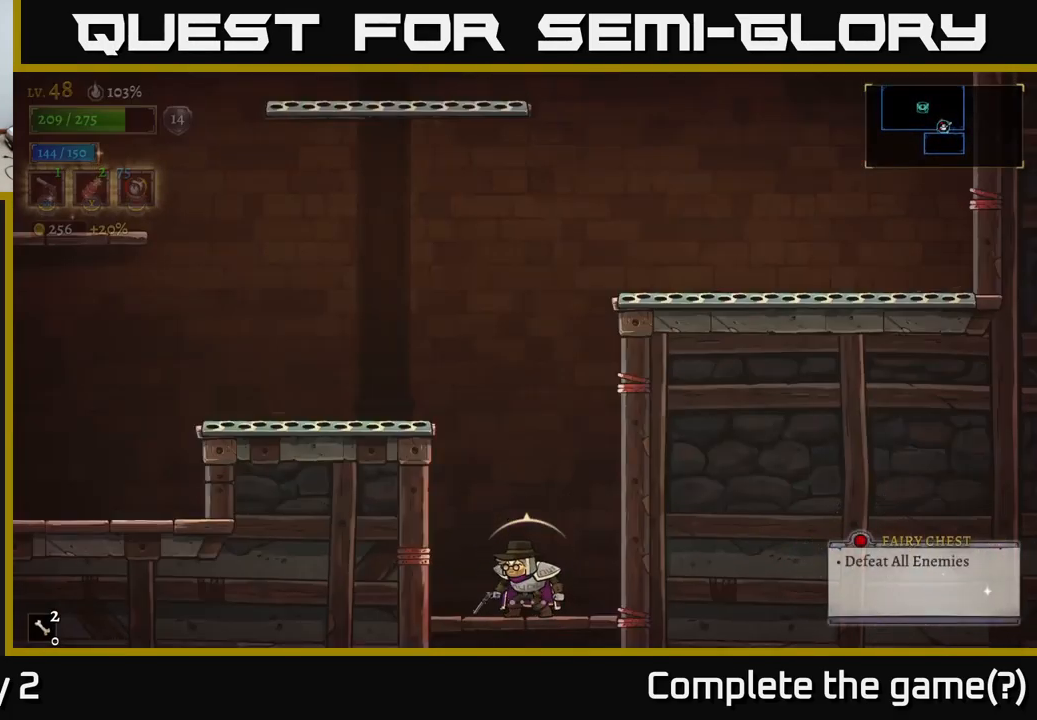
{"buttons": [], "left_stick": "center", "right_stick": "center", "events": [[67, "L1", "down"], [184, "L1", "up"]]}
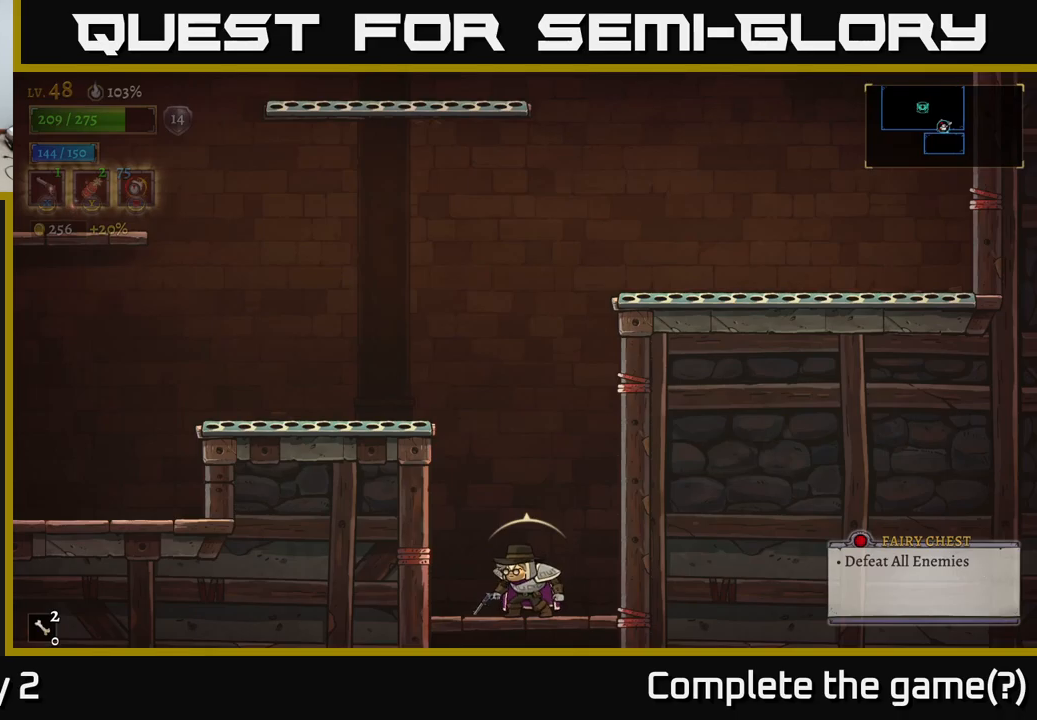
{"buttons": ["A"], "left_stick": "center", "right_stick": "center", "events": [[133, "R1", "down"], [250, "R1", "up"], [450, "A", "down"]]}